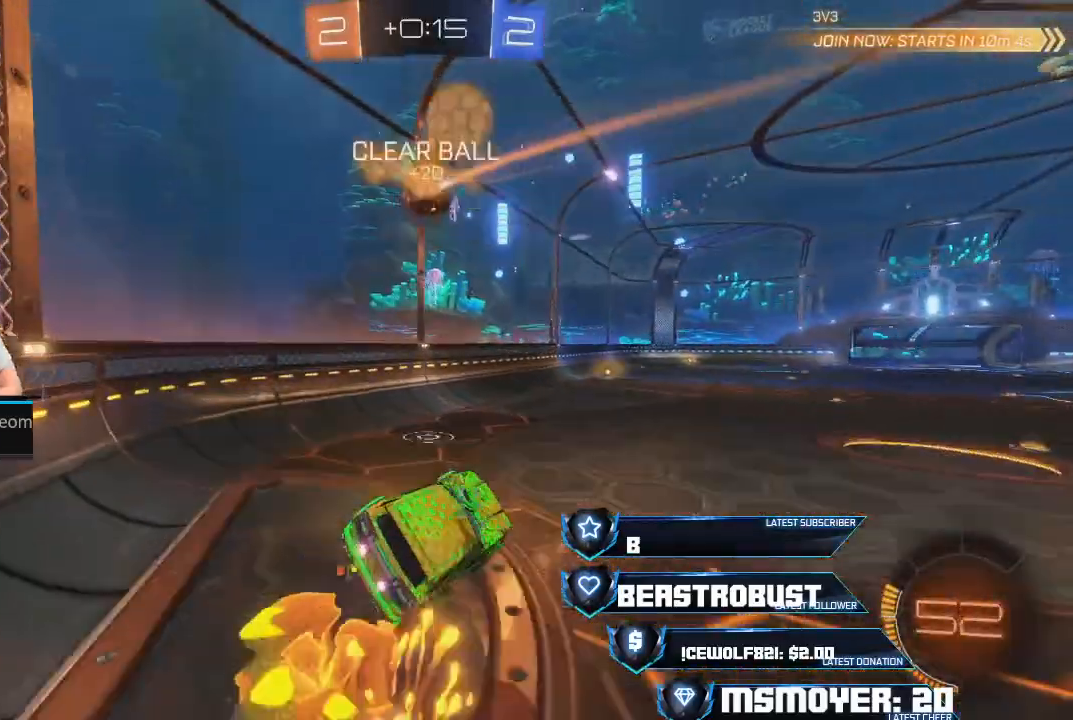
Gameplay with a controller (PlayStation layout); each line is a JSON object with the inputs held at the frame after it. "events" lists button and stick changes between this image and that frame as [ms after this image, input, new state], when the widget could be followed in between.
{"buttons": ["CROSS", "R2"], "left_stick": "left", "right_stick": "center", "events": [[67, "CROSS", "down"], [67, "left_stick", "right"], [167, "CROSS", "up"], [167, "left_stick", "center"], [333, "CIRCLE", "down"], [400, "left_stick", "left"], [433, "CIRCLE", "up"], [467, "CROSS", "down"]]}
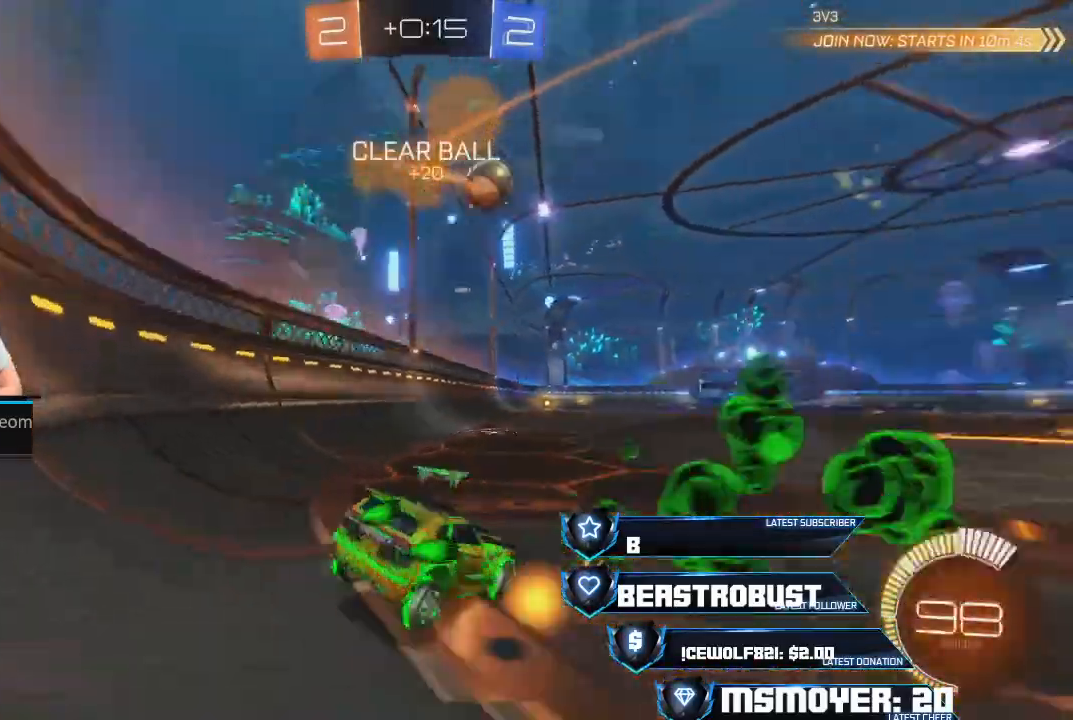
{"buttons": ["CROSS", "R2"], "left_stick": "left", "right_stick": "center", "events": []}
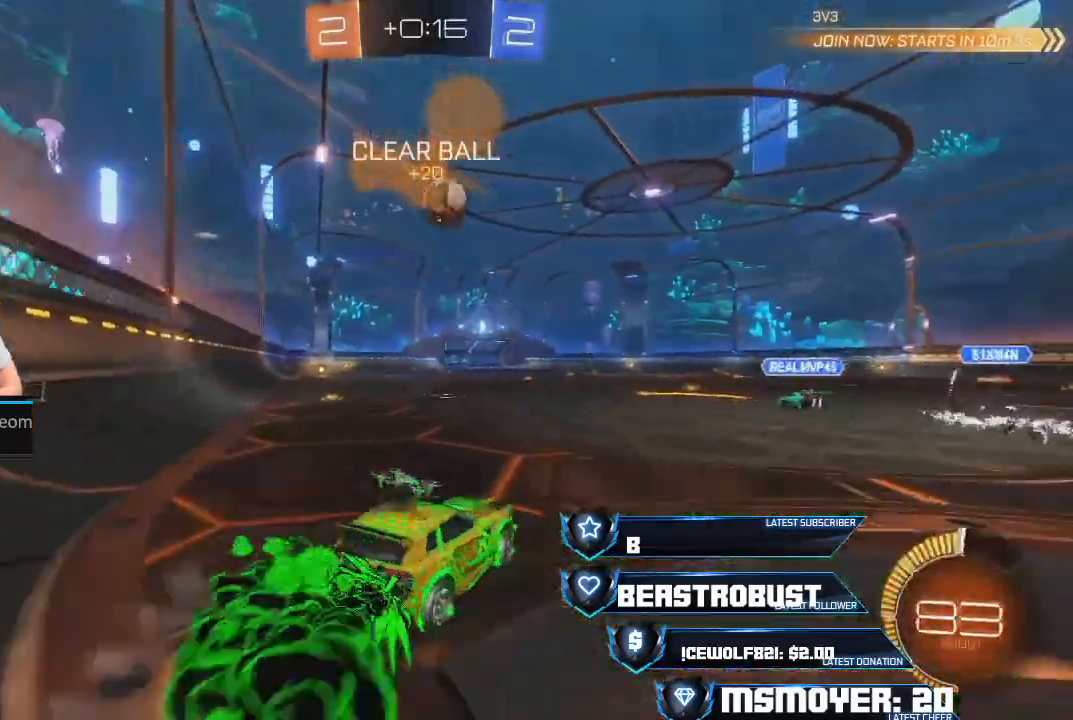
{"buttons": ["R2"], "left_stick": "right", "right_stick": "center", "events": [[67, "left_stick", "center"], [167, "left_stick", "left"], [300, "left_stick", "center"], [433, "left_stick", "right"], [500, "CROSS", "up"]]}
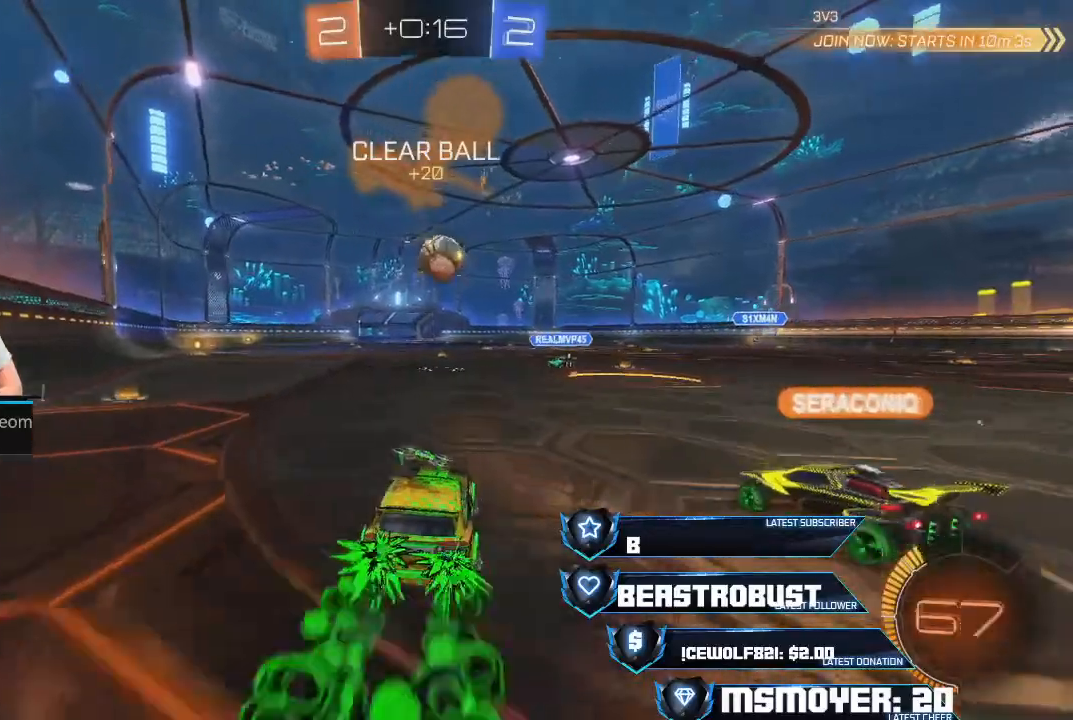
{"buttons": ["CROSS", "R2"], "left_stick": "right", "right_stick": "center", "events": [[33, "left_stick", "center"], [133, "L2", "down"], [200, "left_stick", "right"], [267, "R2", "up"], [367, "R2", "down"], [400, "CROSS", "down"], [400, "L2", "up"]]}
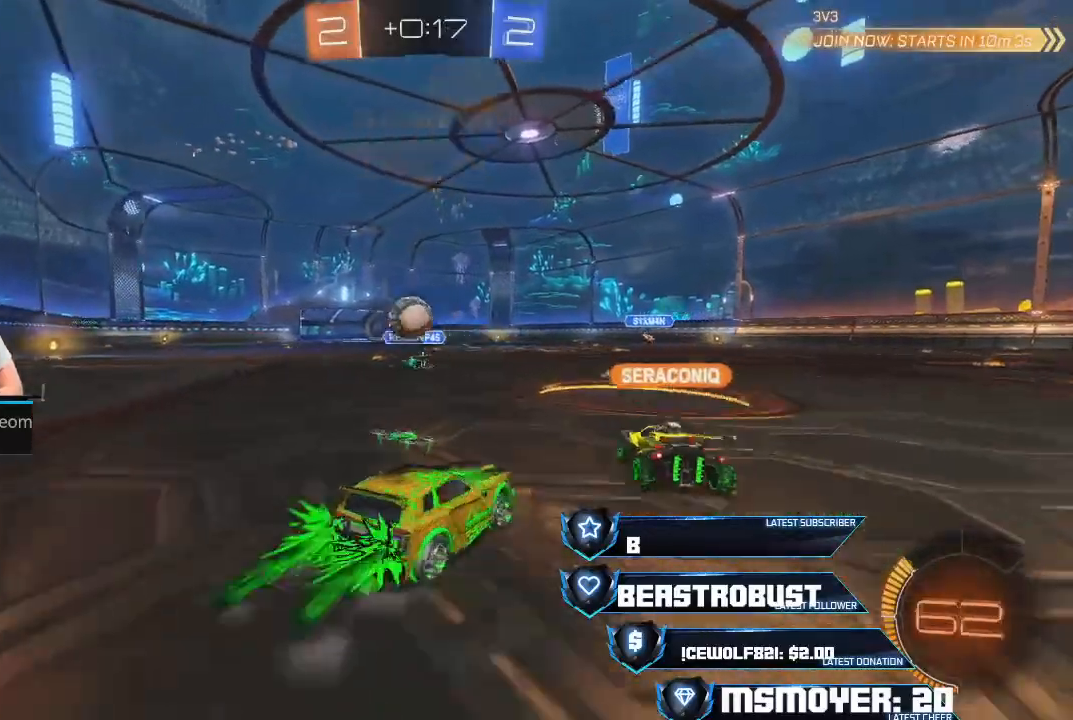
{"buttons": ["CIRCLE", "R2"], "left_stick": "left", "right_stick": "center", "events": [[33, "CROSS", "up"], [267, "CROSS", "down"], [300, "left_stick", "left"], [400, "CROSS", "up"], [433, "CIRCLE", "down"]]}
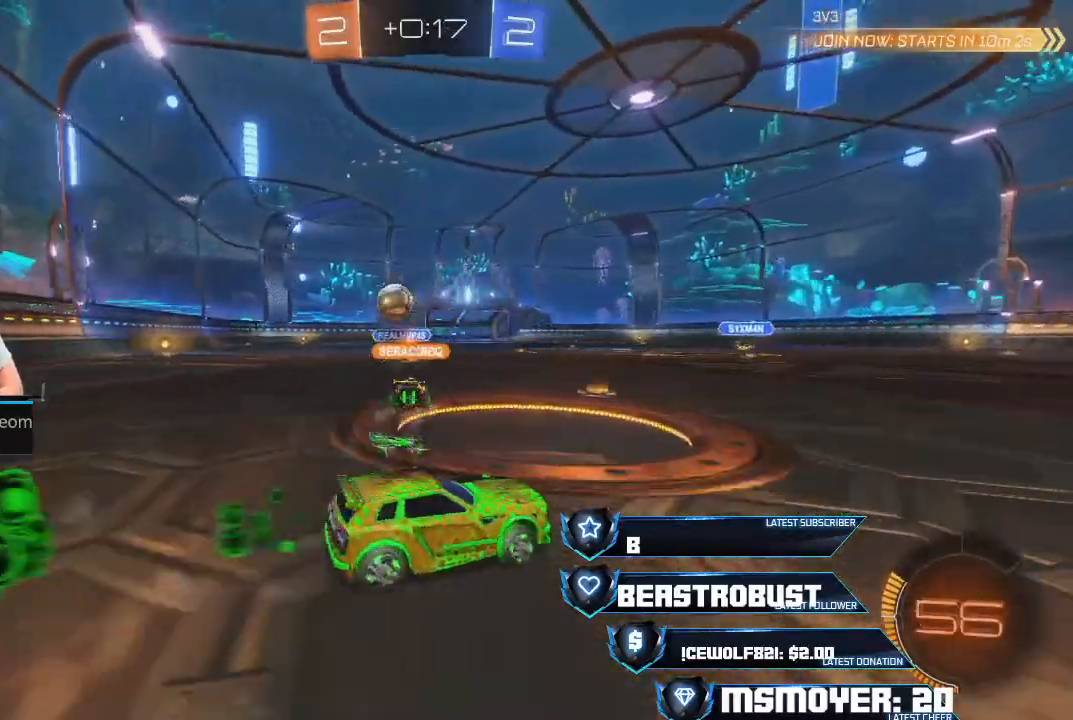
{"buttons": ["R2"], "left_stick": "up-right", "right_stick": "center", "events": [[67, "CIRCLE", "up"], [100, "left_stick", "right"], [267, "left_stick", "center"], [467, "left_stick", "up-right"]]}
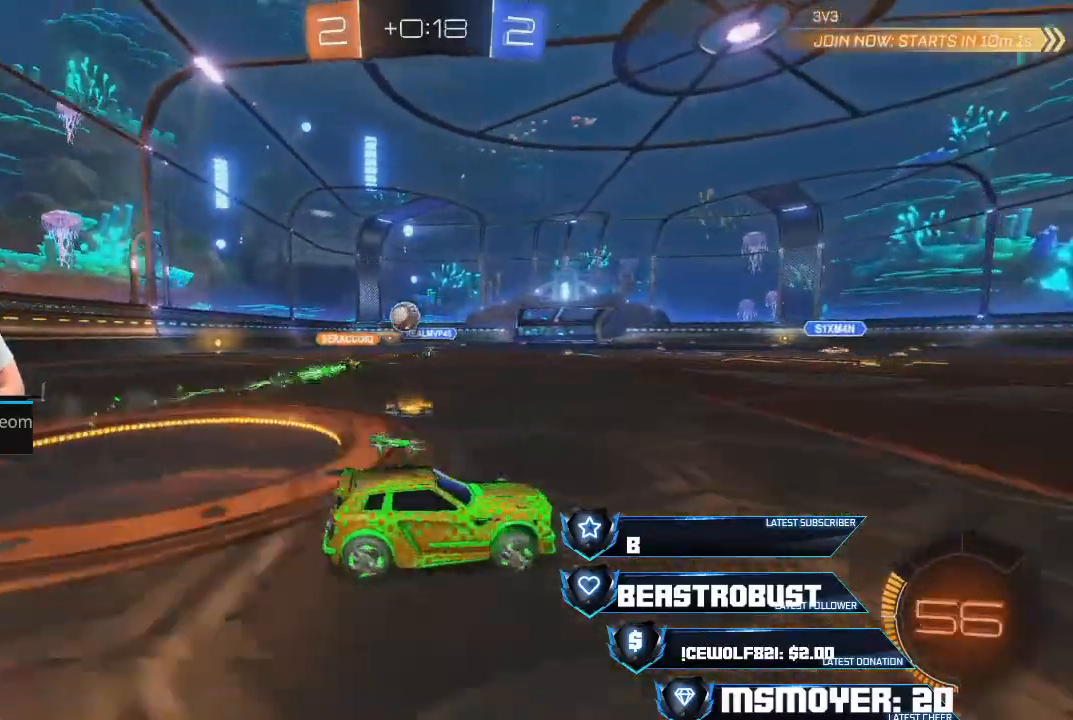
{"buttons": ["R2"], "left_stick": "left", "right_stick": "center", "events": [[133, "left_stick", "center"], [367, "left_stick", "left"]]}
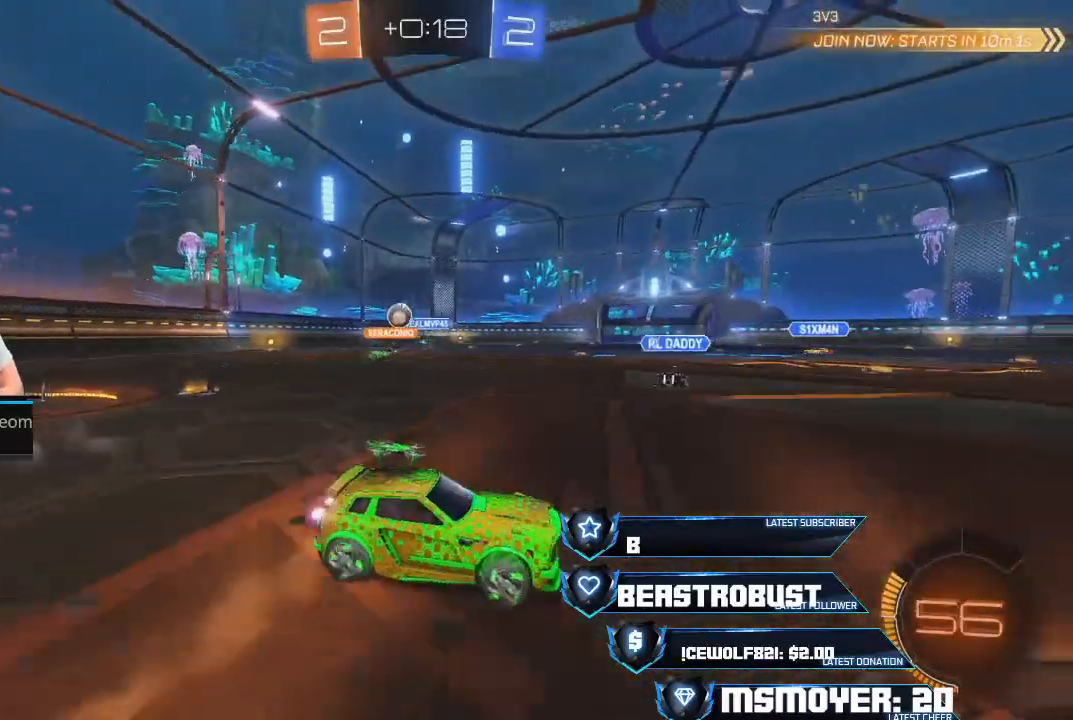
{"buttons": ["R2"], "left_stick": "right", "right_stick": "center", "events": [[167, "left_stick", "right"], [233, "left_stick", "center"], [433, "left_stick", "right"]]}
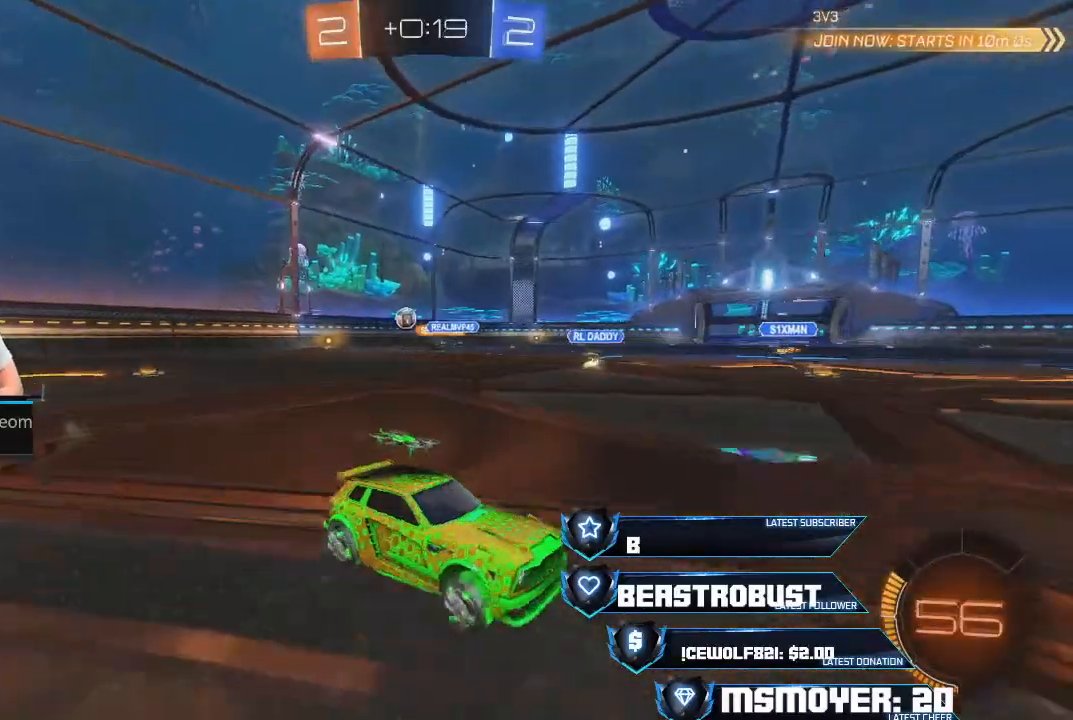
{"buttons": ["R2"], "left_stick": "right", "right_stick": "center", "events": [[233, "left_stick", "center"], [300, "left_stick", "right"]]}
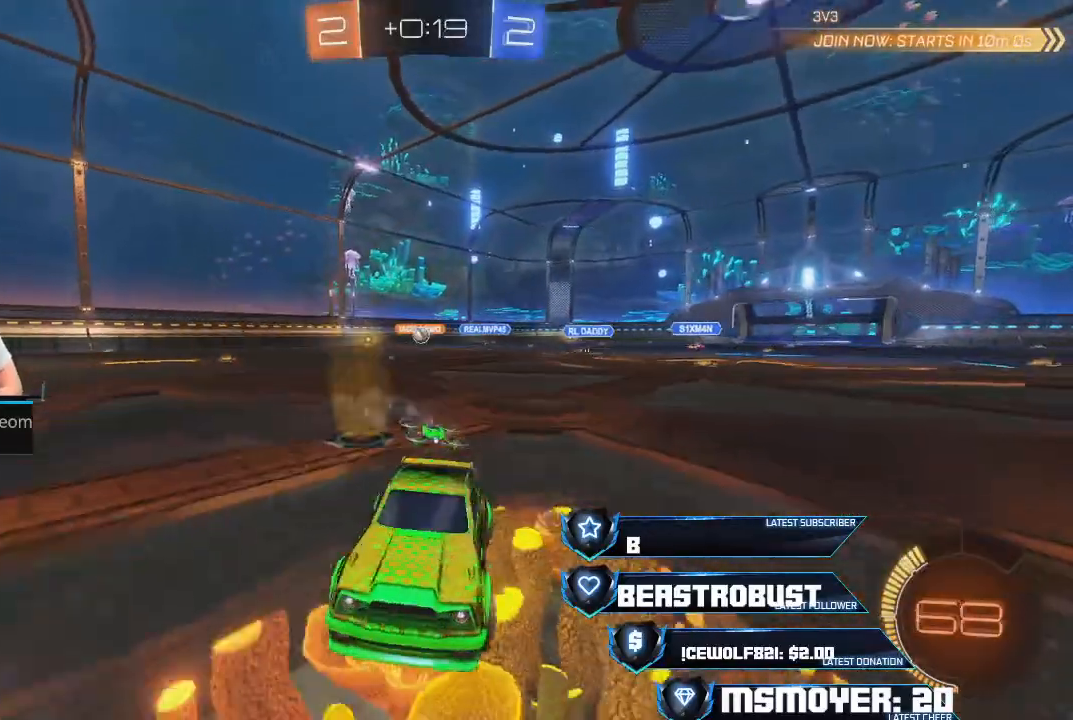
{"buttons": ["R2"], "left_stick": "right", "right_stick": "center", "events": []}
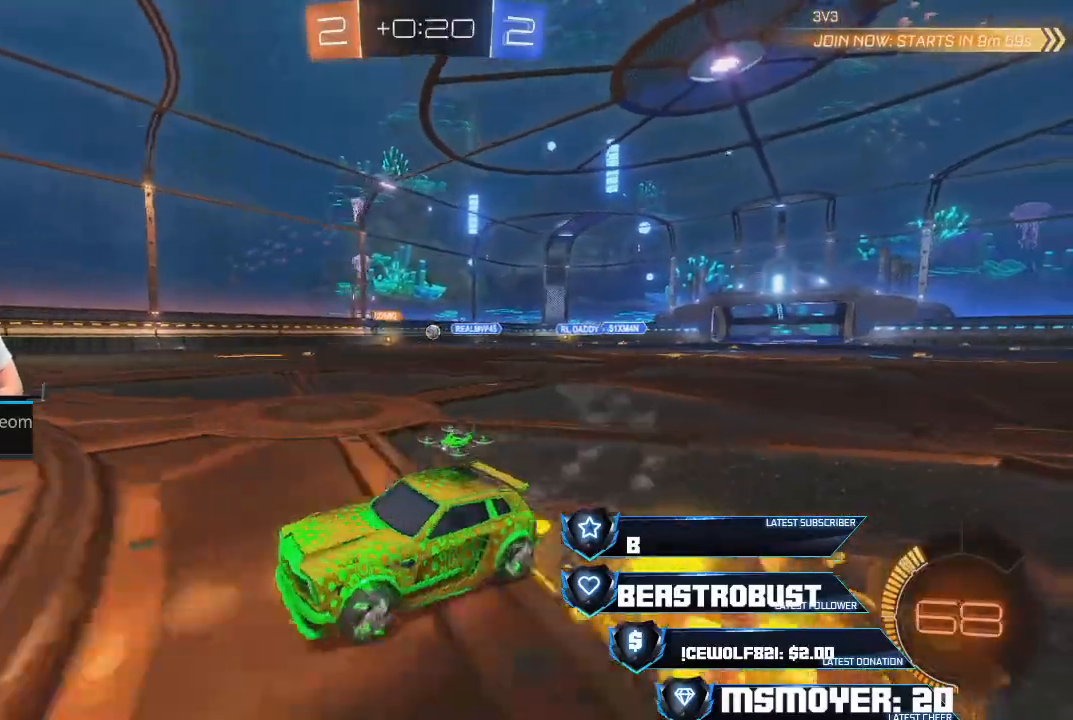
{"buttons": ["R2"], "left_stick": "right", "right_stick": "center", "events": []}
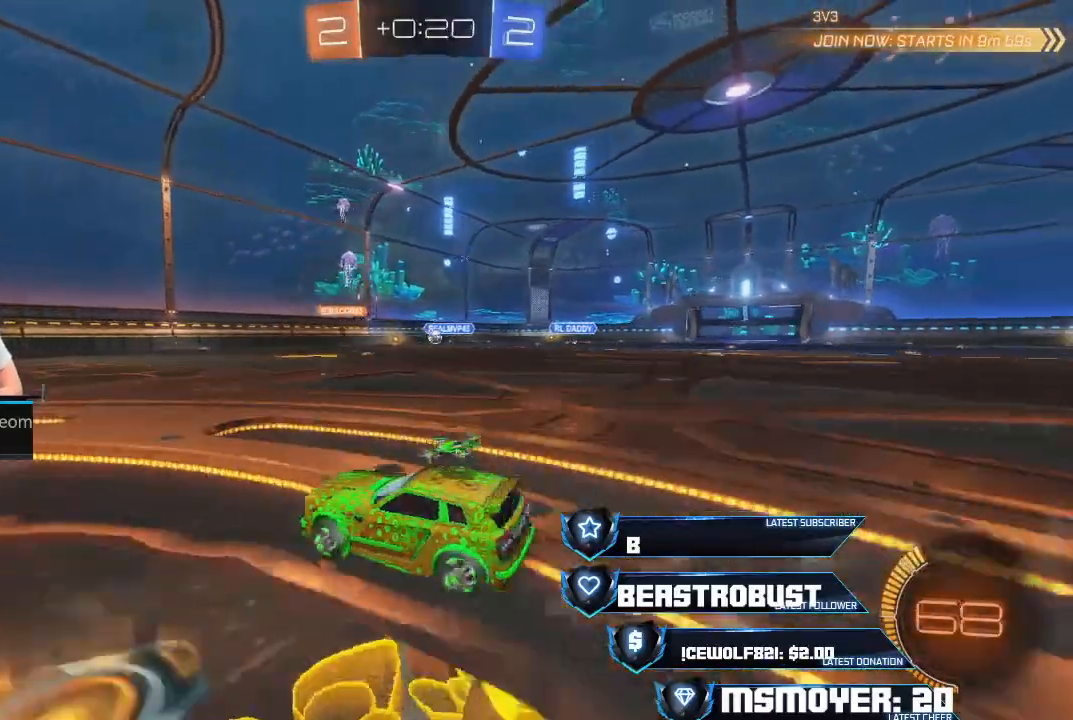
{"buttons": ["R2"], "left_stick": "left", "right_stick": "center", "events": [[400, "left_stick", "left"]]}
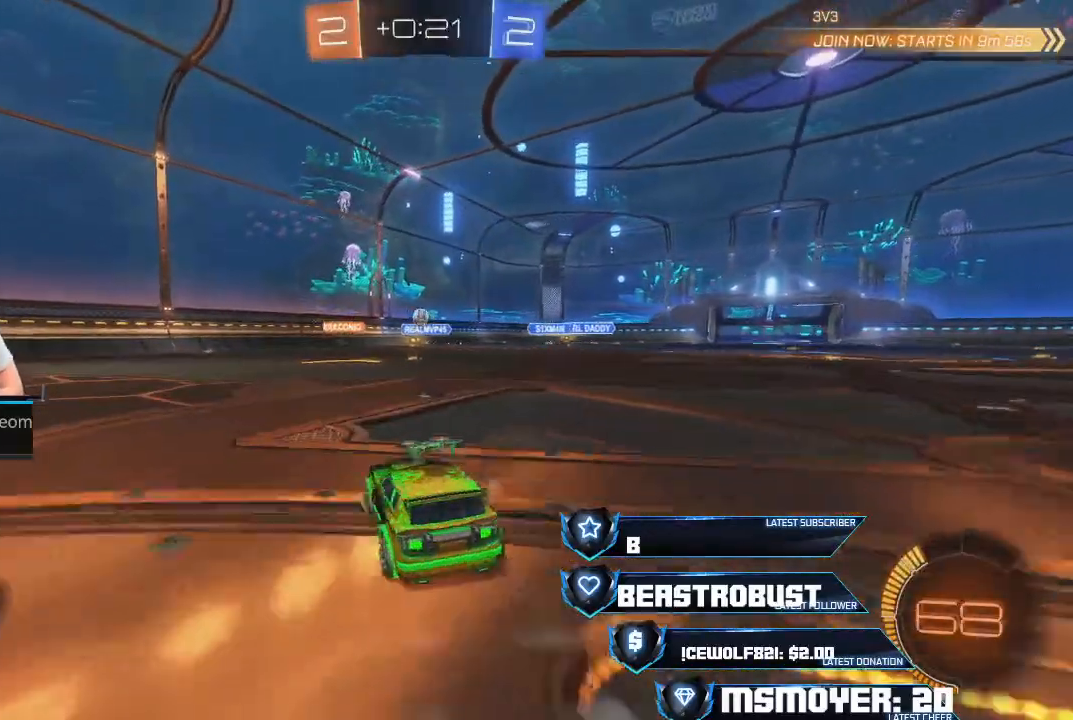
{"buttons": ["R2"], "left_stick": "left", "right_stick": "center", "events": []}
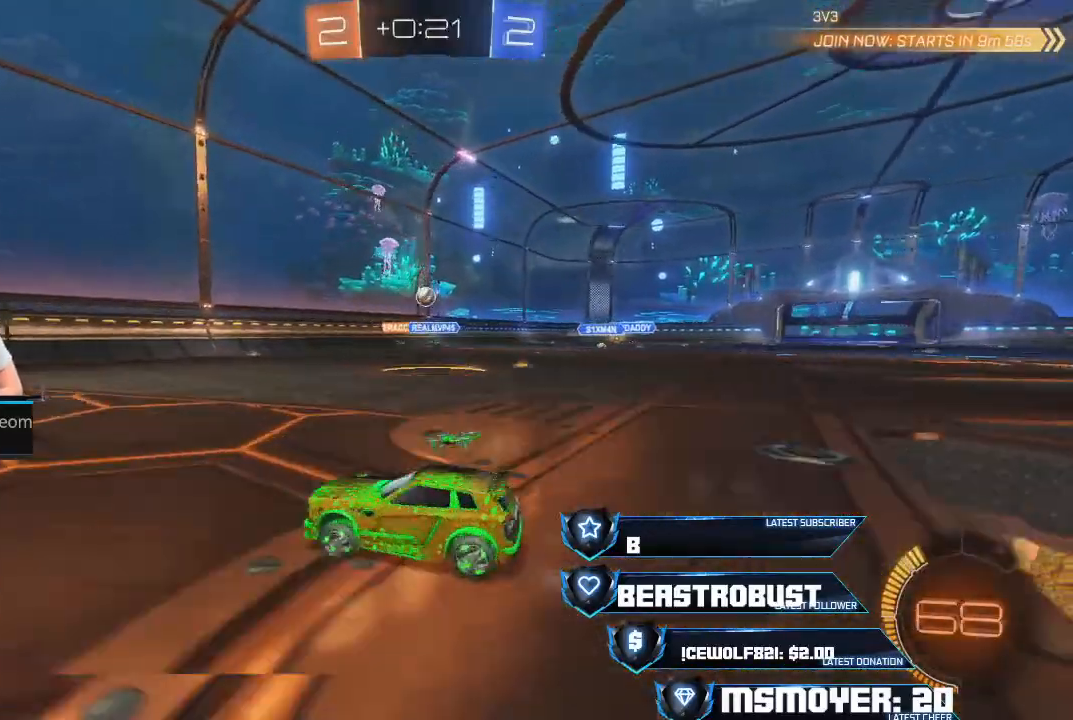
{"buttons": ["CIRCLE"], "left_stick": "right", "right_stick": "center", "events": [[367, "left_stick", "right"], [400, "CIRCLE", "down"], [433, "R2", "up"]]}
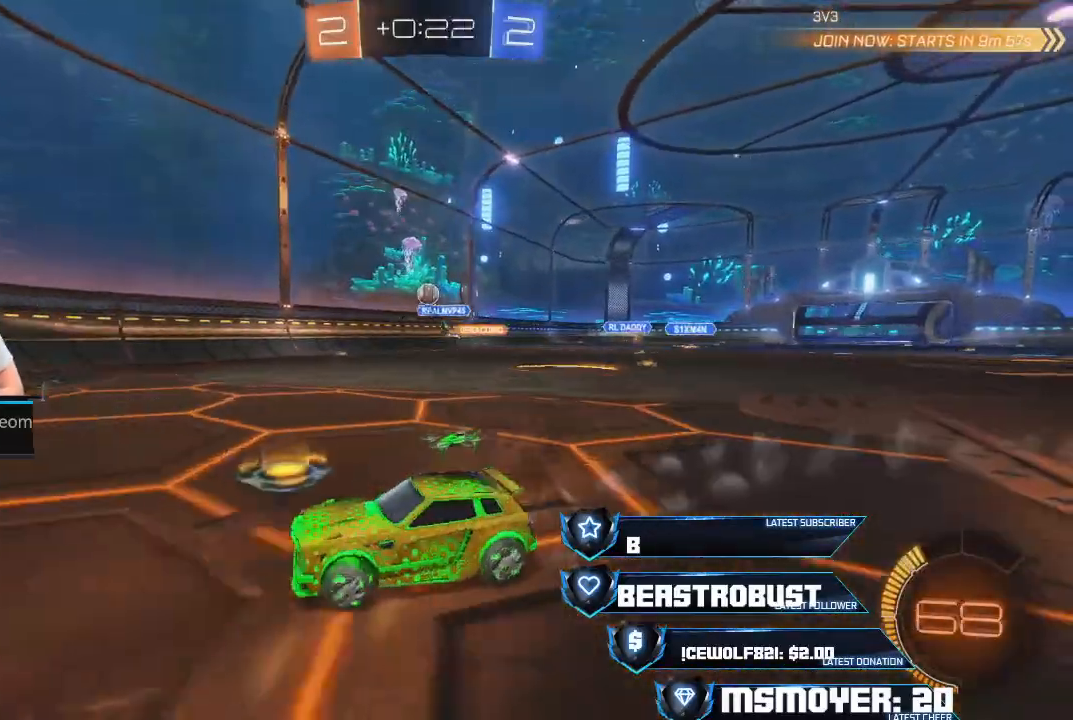
{"buttons": ["L2"], "left_stick": "right", "right_stick": "center", "events": [[200, "L2", "down"], [267, "CIRCLE", "up"], [300, "left_stick", "left"], [400, "left_stick", "right"]]}
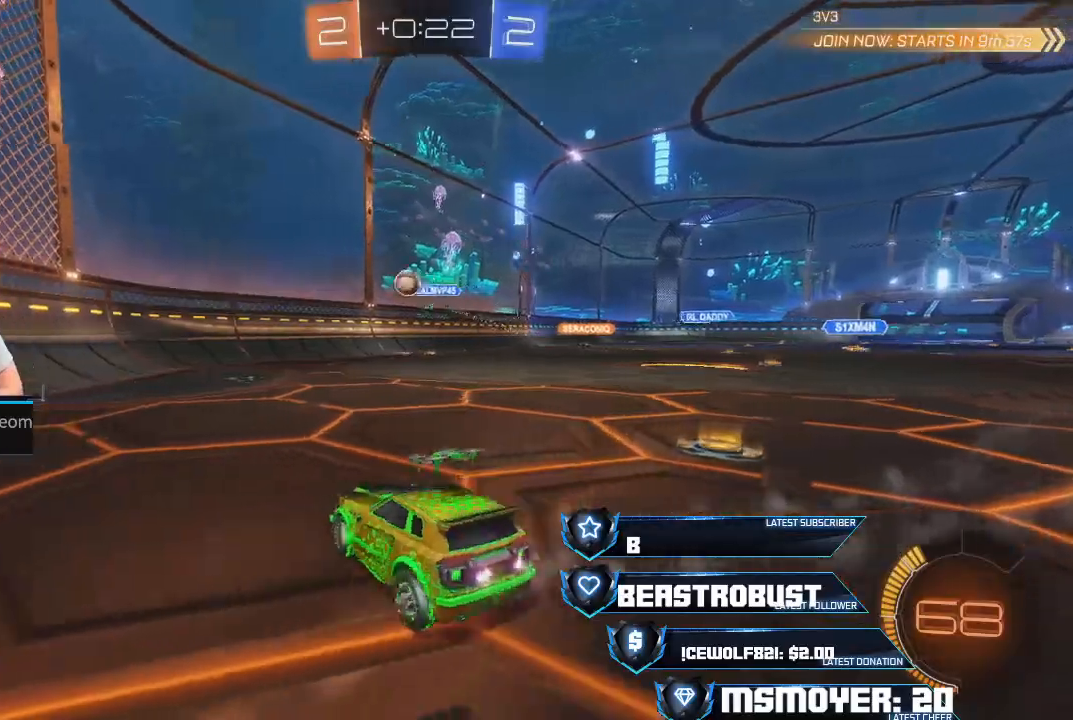
{"buttons": ["R2"], "left_stick": "left", "right_stick": "center", "events": [[100, "left_stick", "center"], [167, "R2", "down"], [200, "L2", "up"], [267, "left_stick", "left"]]}
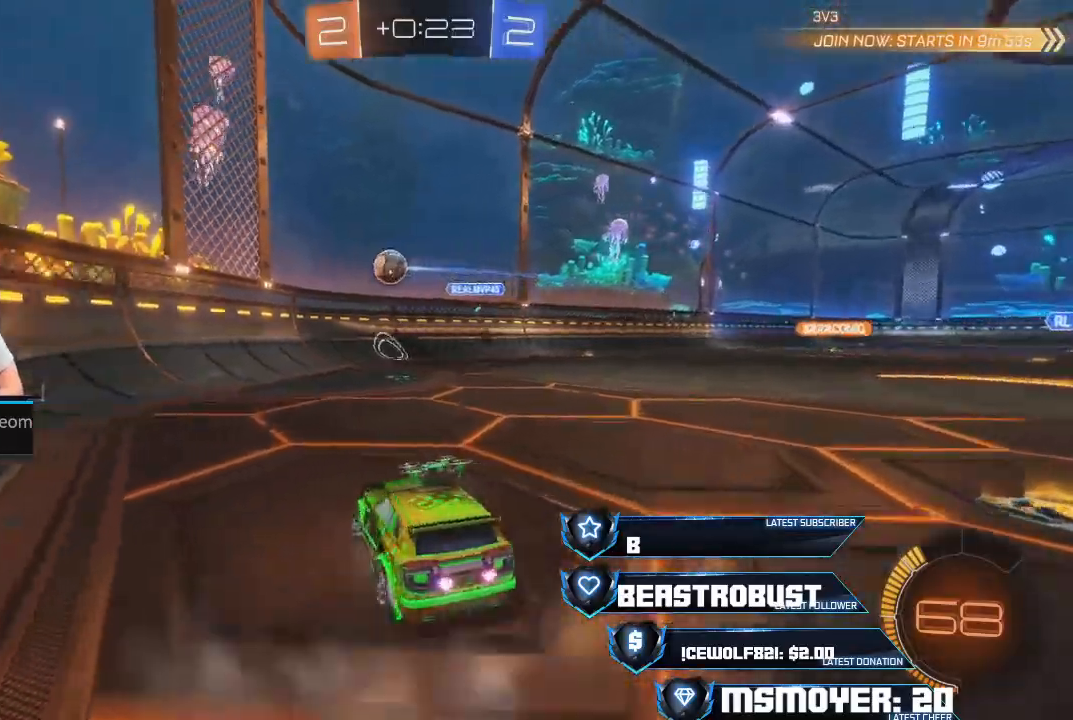
{"buttons": ["R2"], "left_stick": "center", "right_stick": "center", "events": [[167, "R2", "up"], [333, "R2", "down"], [367, "CROSS", "down"], [467, "CROSS", "up"], [467, "left_stick", "center"]]}
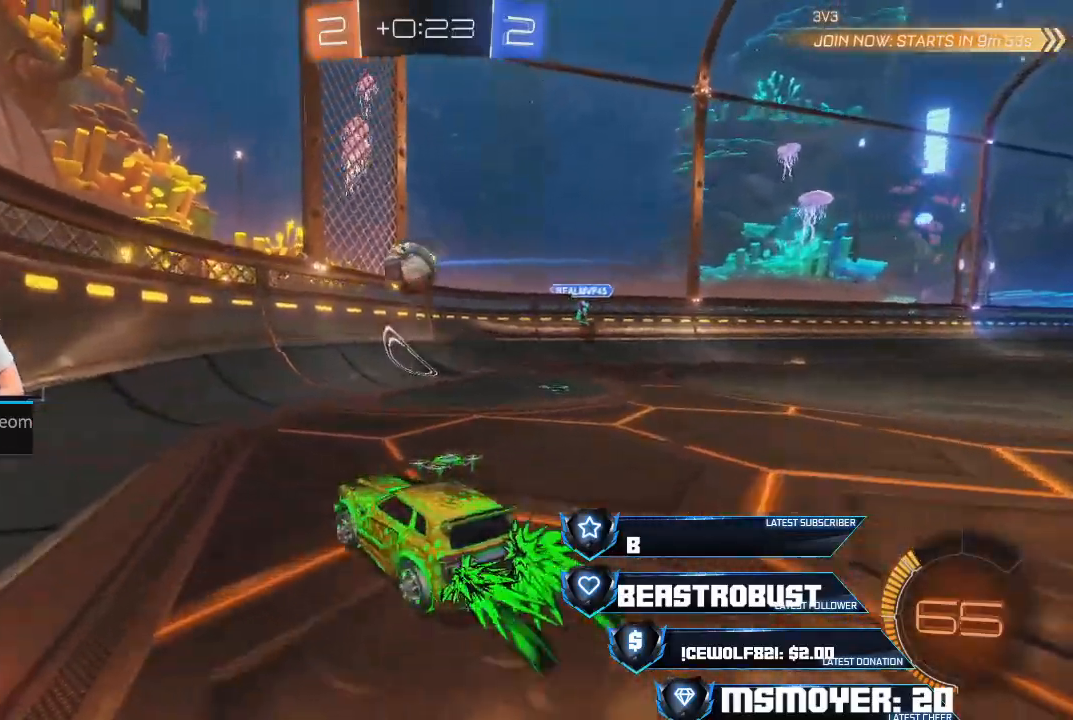
{"buttons": ["CROSS", "SQUARE", "R2"], "left_stick": "up-right", "right_stick": "center", "events": [[33, "CROSS", "down"], [300, "CROSS", "up"], [333, "left_stick", "up-right"], [400, "CROSS", "down"], [400, "SQUARE", "down"], [467, "SQUARE", "up"], [500, "SQUARE", "down"]]}
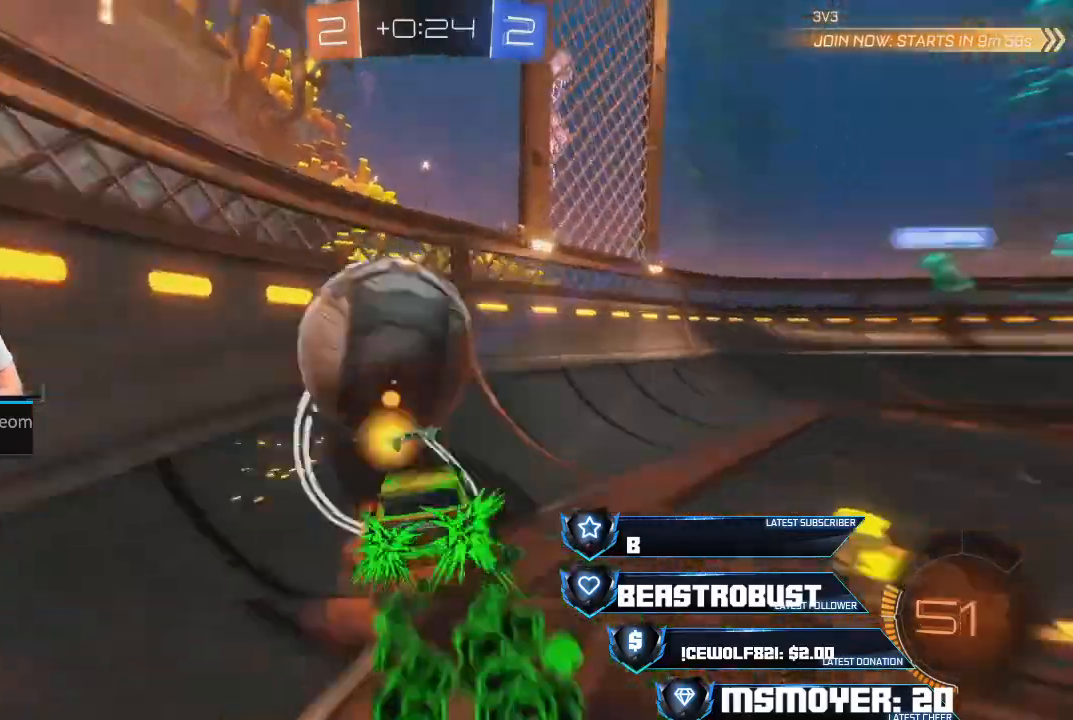
{"buttons": ["CROSS", "CIRCLE", "R2"], "left_stick": "up-right", "right_stick": "center", "events": [[100, "SQUARE", "up"], [167, "R2", "up"], [333, "left_stick", "center"], [400, "R2", "down"], [433, "CIRCLE", "down"], [433, "left_stick", "up-right"]]}
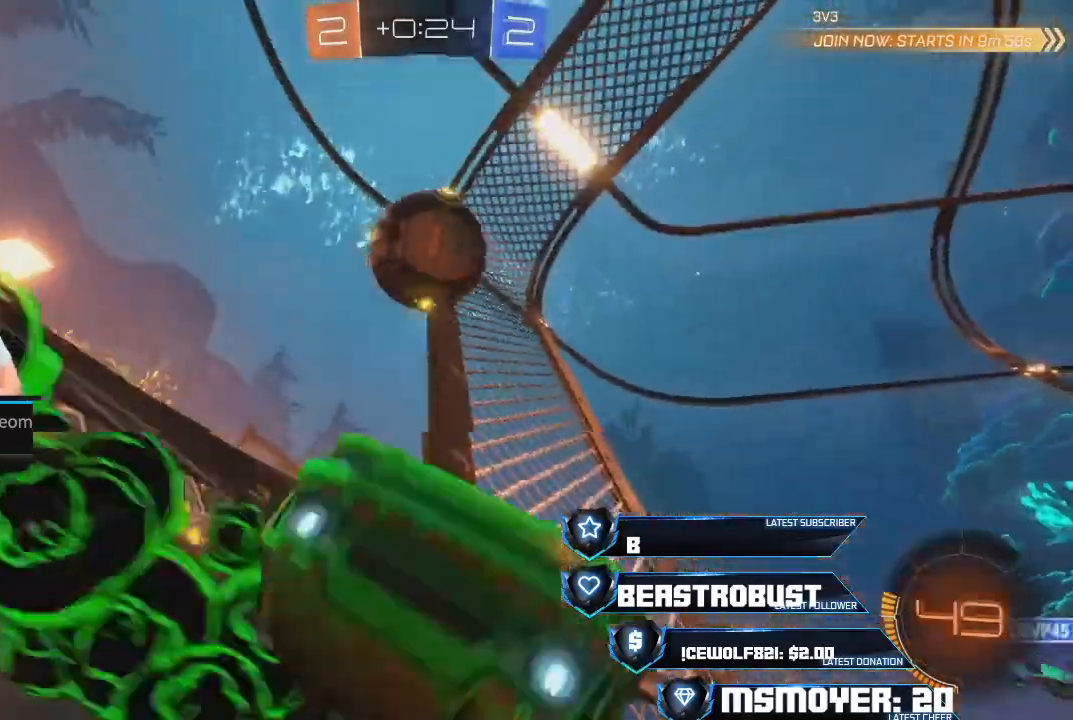
{"buttons": ["CROSS", "R2"], "left_stick": "left", "right_stick": "center", "events": [[67, "CIRCLE", "up"], [67, "CROSS", "up"], [67, "left_stick", "center"], [133, "CROSS", "down"], [200, "left_stick", "right"], [300, "left_stick", "center"], [433, "left_stick", "left"]]}
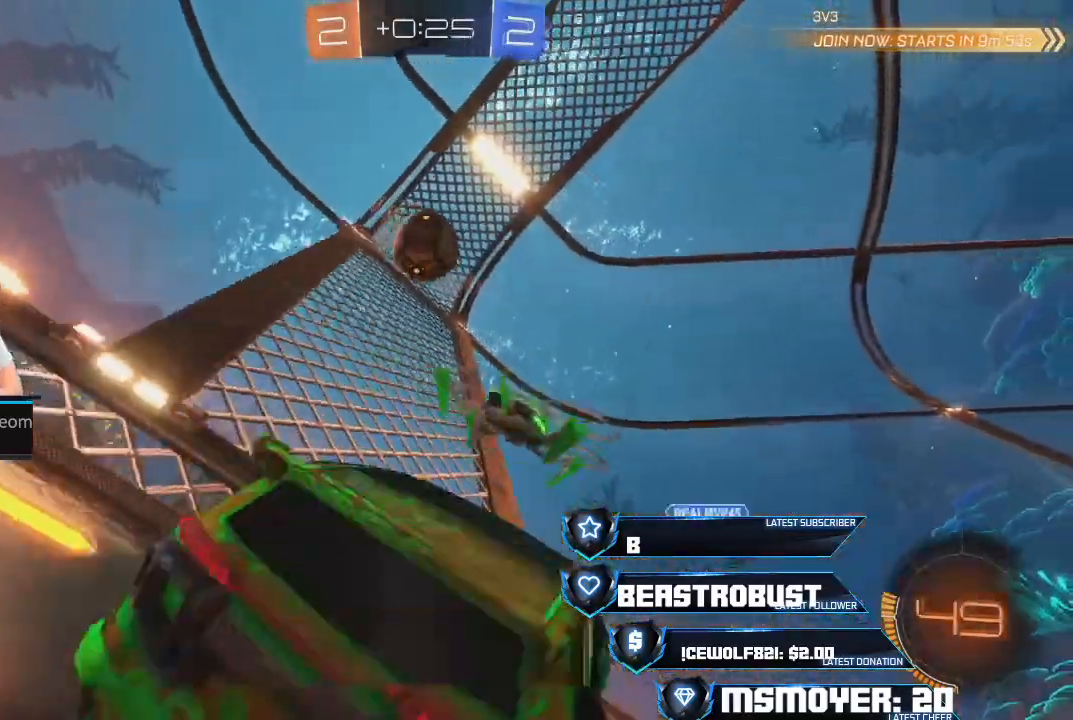
{"buttons": ["CROSS", "R2"], "left_stick": "center", "right_stick": "center", "events": [[467, "left_stick", "center"]]}
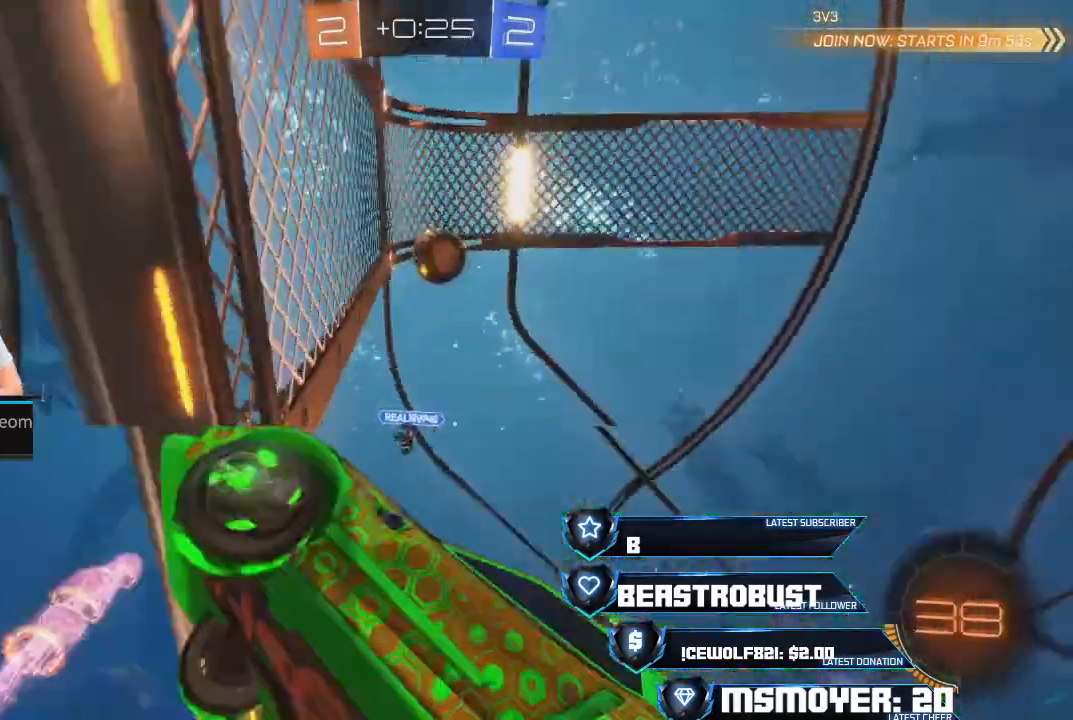
{"buttons": ["R2"], "left_stick": "center", "right_stick": "center", "events": [[500, "CROSS", "up"]]}
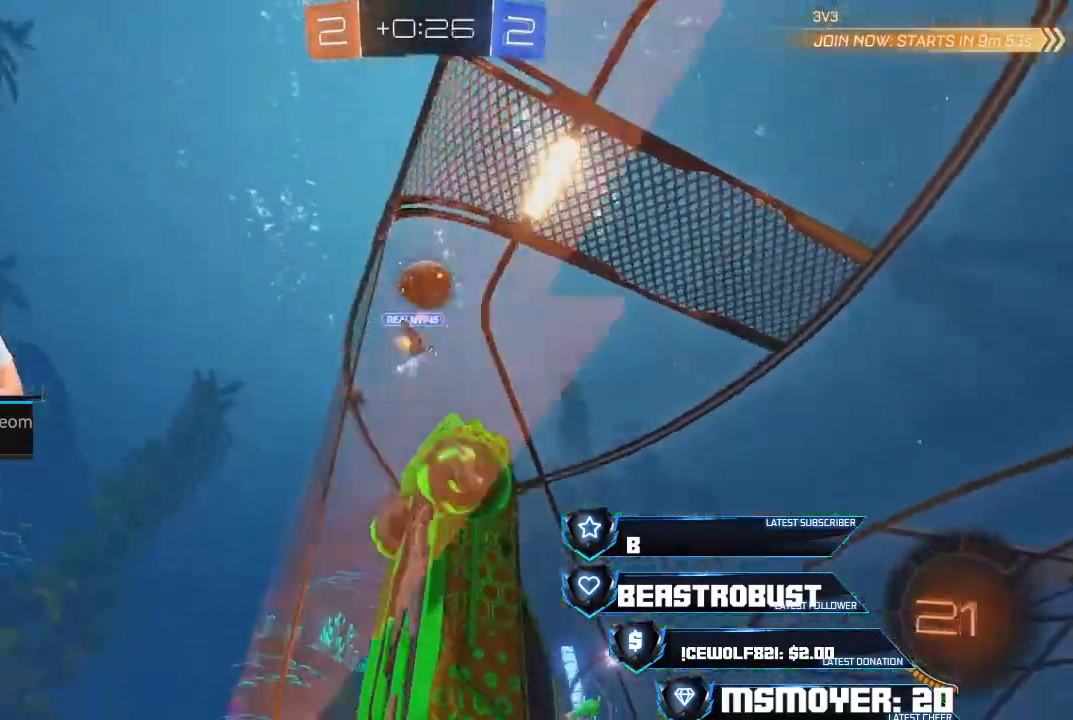
{"buttons": ["R2"], "left_stick": "left", "right_stick": "center", "events": [[100, "left_stick", "right"], [433, "left_stick", "left"]]}
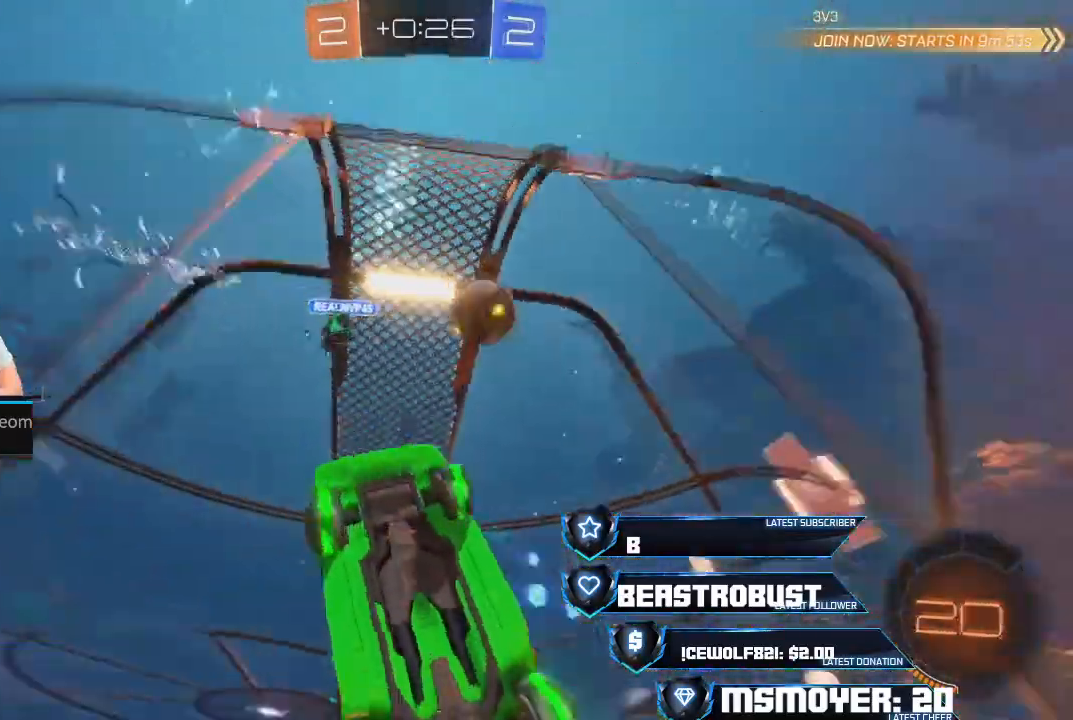
{"buttons": ["CROSS", "R2"], "left_stick": "left", "right_stick": "center", "events": [[467, "CROSS", "down"]]}
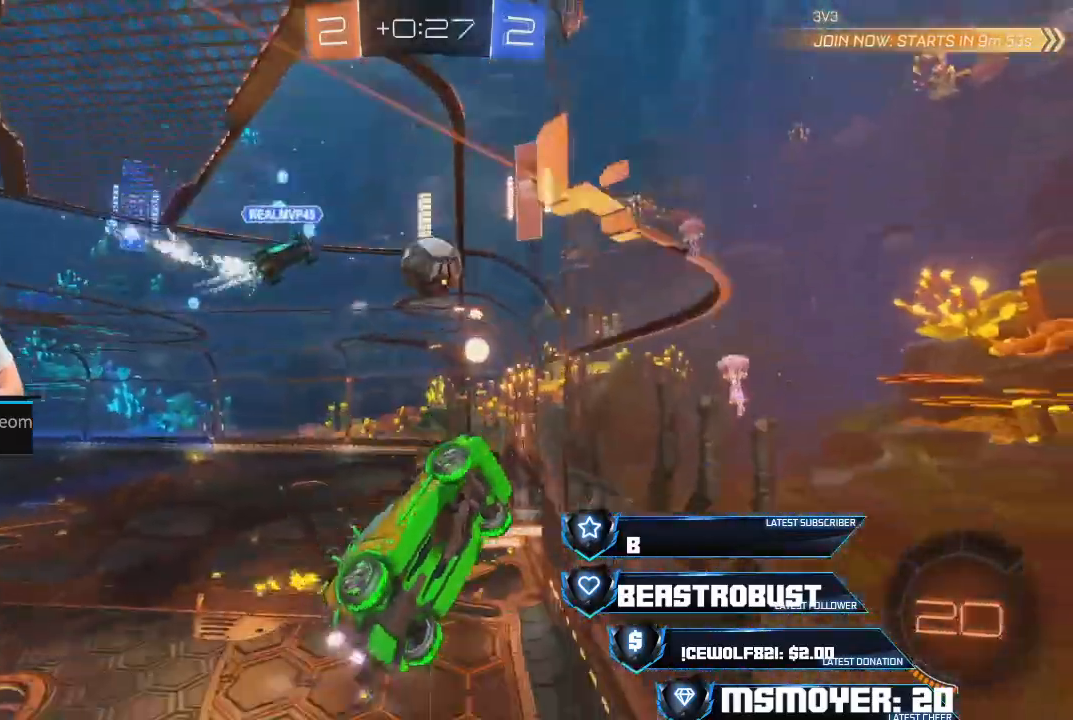
{"buttons": ["R2"], "left_stick": "center", "right_stick": "center", "events": [[433, "CROSS", "up"], [433, "left_stick", "center"]]}
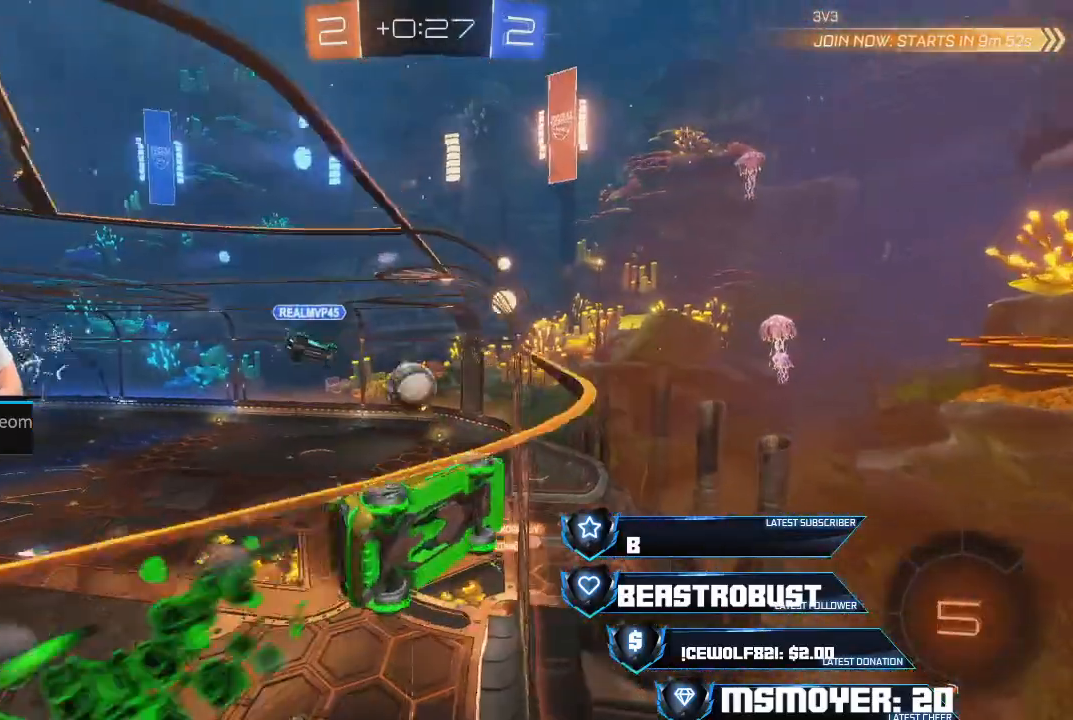
{"buttons": ["R2"], "left_stick": "center", "right_stick": "center", "events": [[100, "left_stick", "left"], [233, "left_stick", "center"]]}
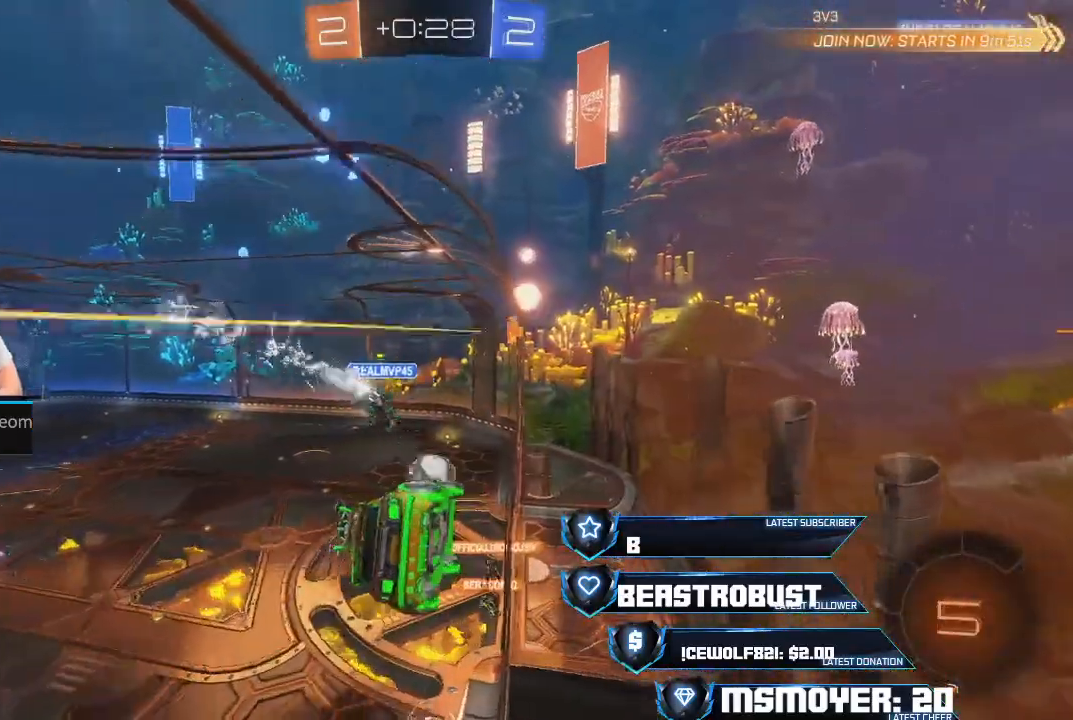
{"buttons": ["CROSS", "R2"], "left_stick": "center", "right_stick": "center", "events": [[33, "left_stick", "left"], [133, "left_stick", "center"], [200, "CROSS", "down"], [300, "left_stick", "right"], [500, "left_stick", "center"]]}
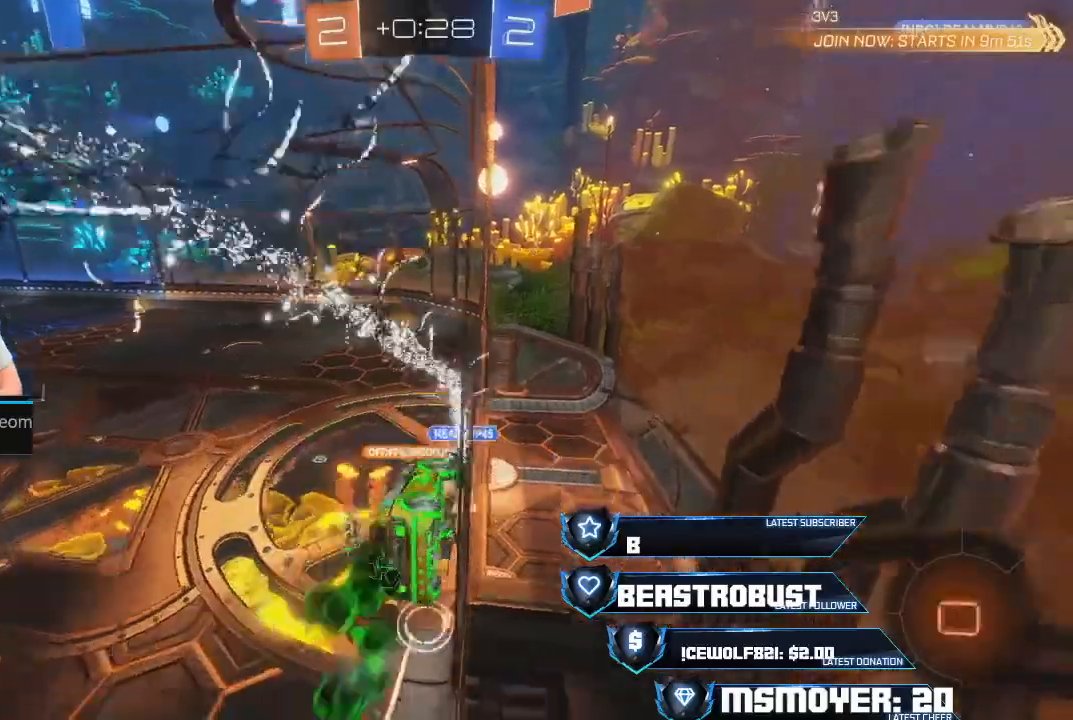
{"buttons": ["CROSS", "R2"], "left_stick": "left", "right_stick": "center", "events": [[133, "left_stick", "left"], [300, "left_stick", "center"], [400, "left_stick", "left"]]}
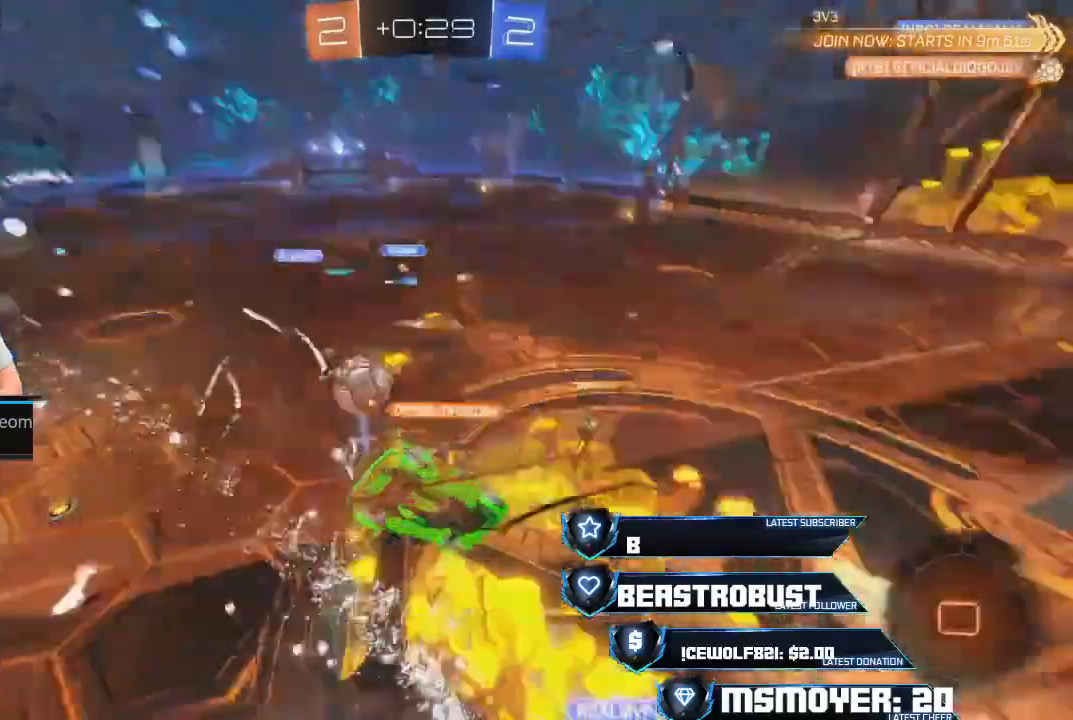
{"buttons": ["CROSS", "L2"], "left_stick": "down-left", "right_stick": "center", "events": [[67, "CIRCLE", "down"], [67, "CROSS", "up"], [267, "R2", "up"], [300, "CIRCLE", "up"], [300, "CROSS", "down"], [300, "L2", "down"], [433, "left_stick", "down-left"]]}
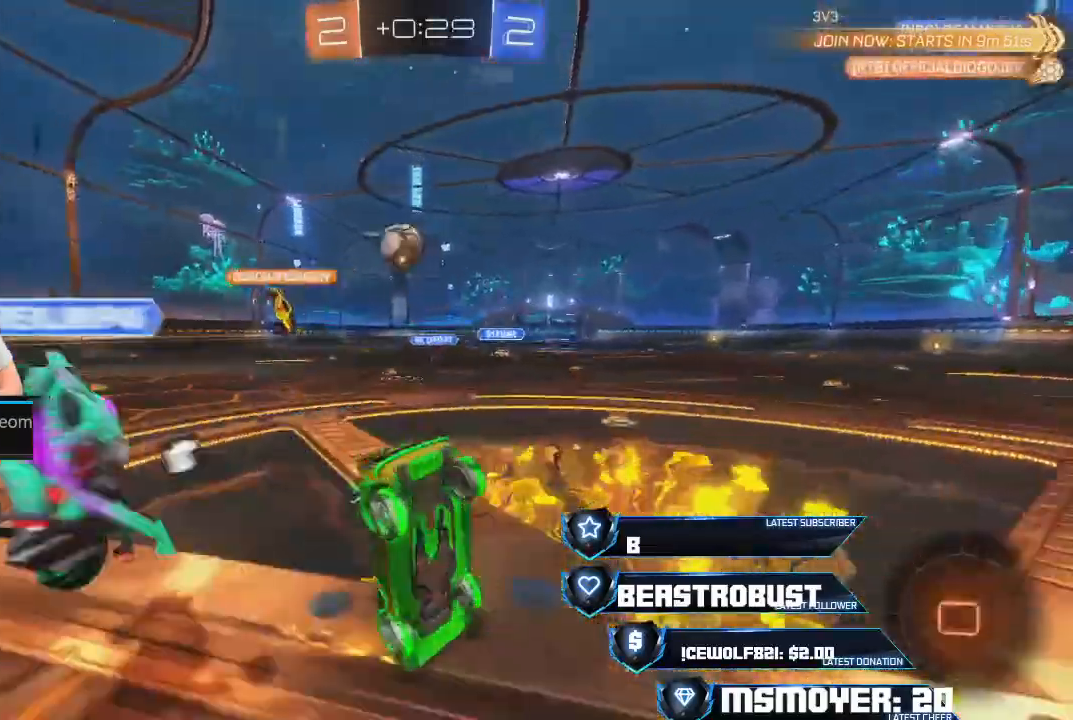
{"buttons": ["L2", "R2"], "left_stick": "center", "right_stick": "center", "events": [[33, "CROSS", "up"], [33, "left_stick", "center"], [500, "R2", "down"]]}
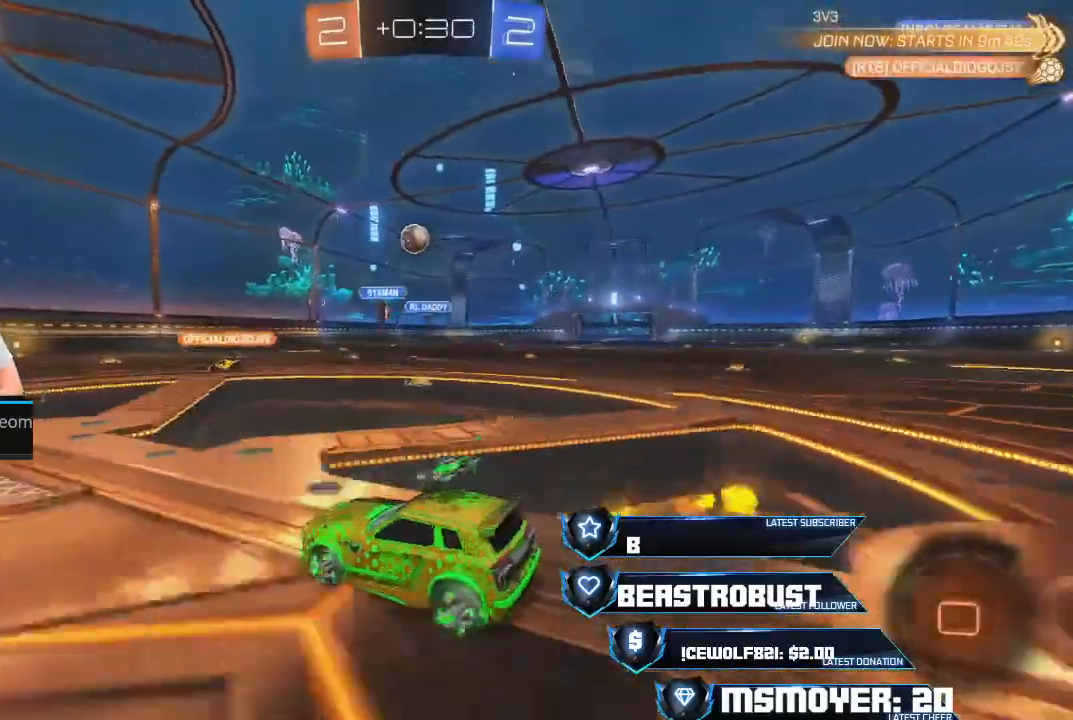
{"buttons": ["CROSS", "R2"], "left_stick": "right", "right_stick": "center", "events": [[33, "L2", "up"], [67, "CROSS", "down"], [300, "left_stick", "right"]]}